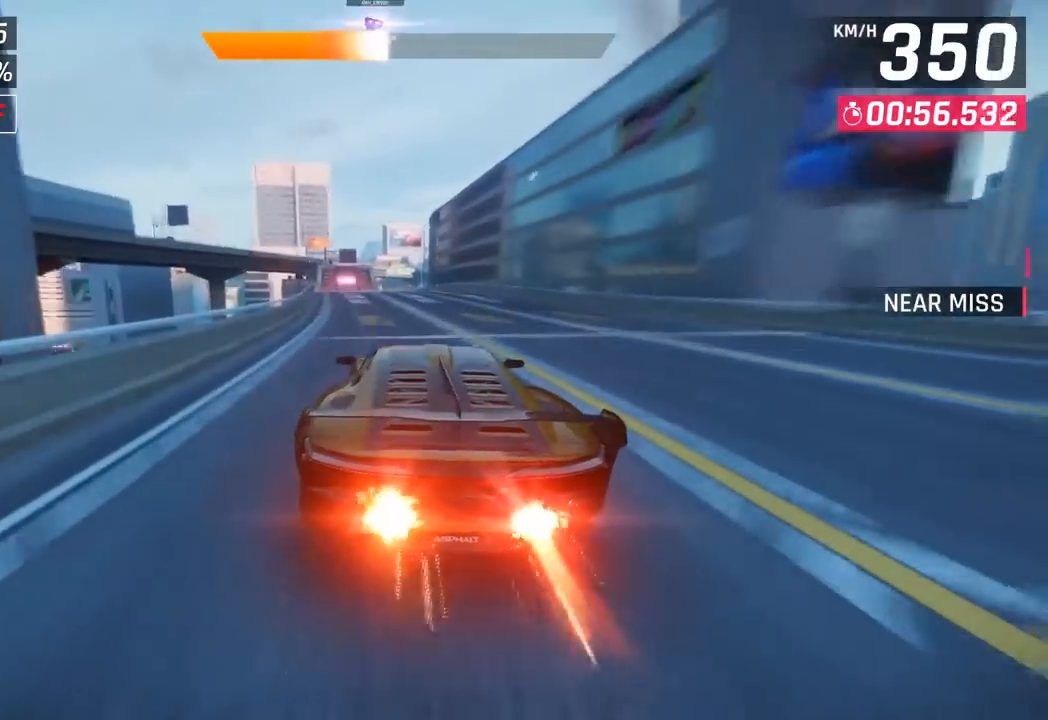
Gameplay with a controller (PlayStation layout); each line is a JSON object with the inputs held at the frame after it. "events" lists button and stick changes between this image and that frame as [ms after this image, input, new state], when the widget could be followed in between. Not read: right_stick.
{"buttons": [], "left_stick": "down-left", "events": []}
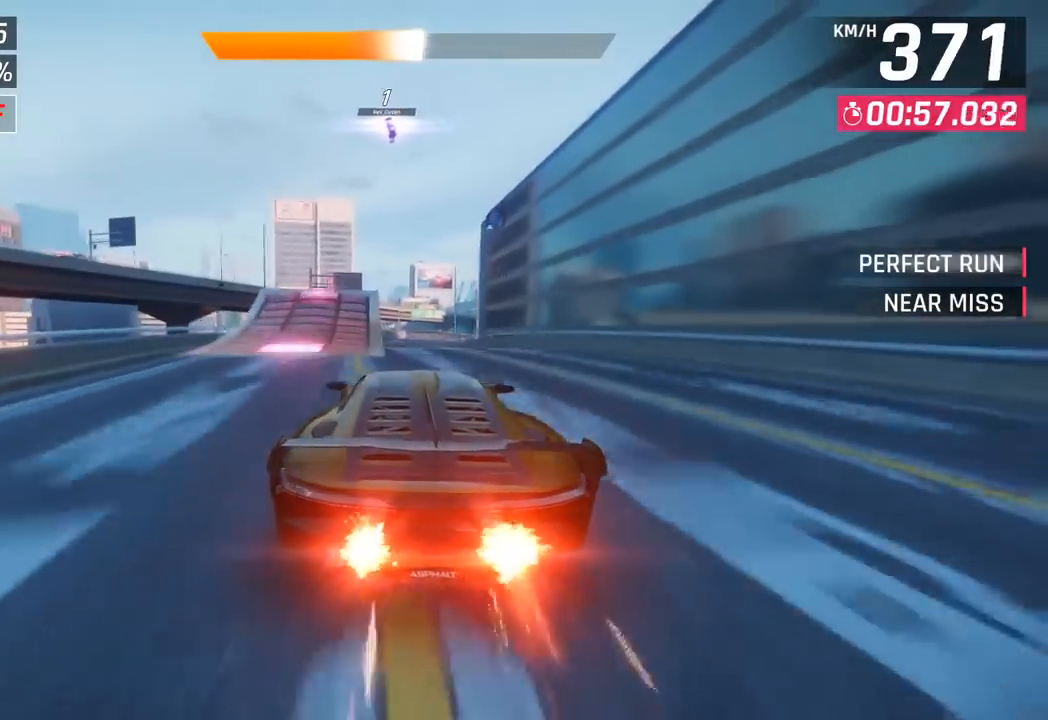
{"buttons": [], "left_stick": "right", "events": [[433, "left_stick", "right"]]}
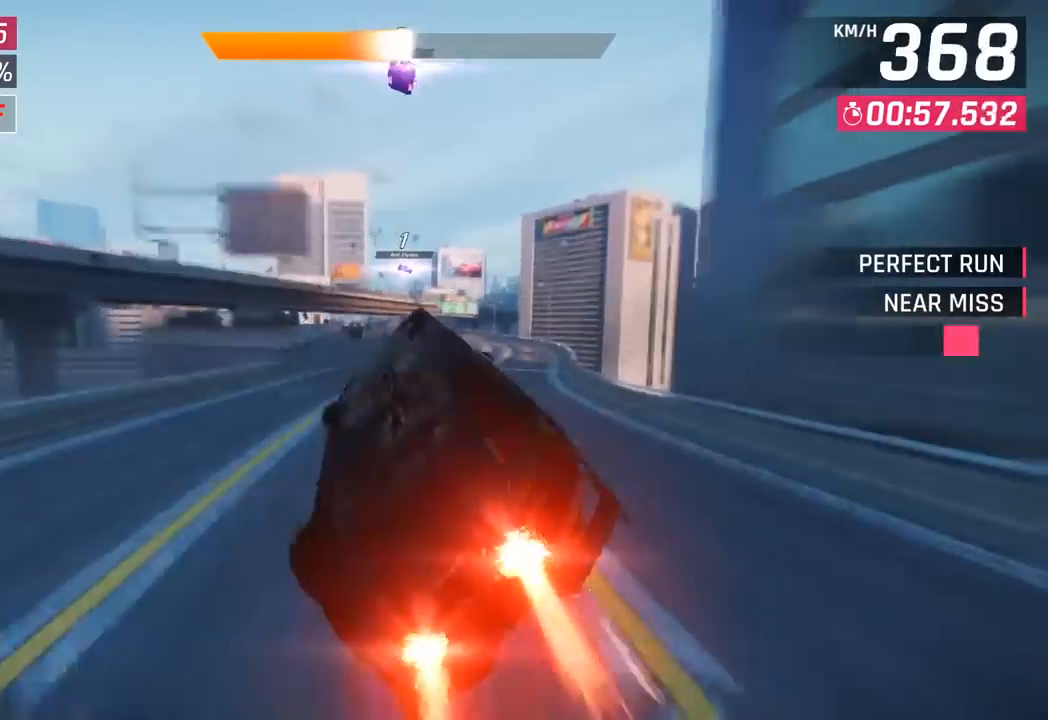
{"buttons": [], "left_stick": "left", "events": [[417, "left_stick", "left"]]}
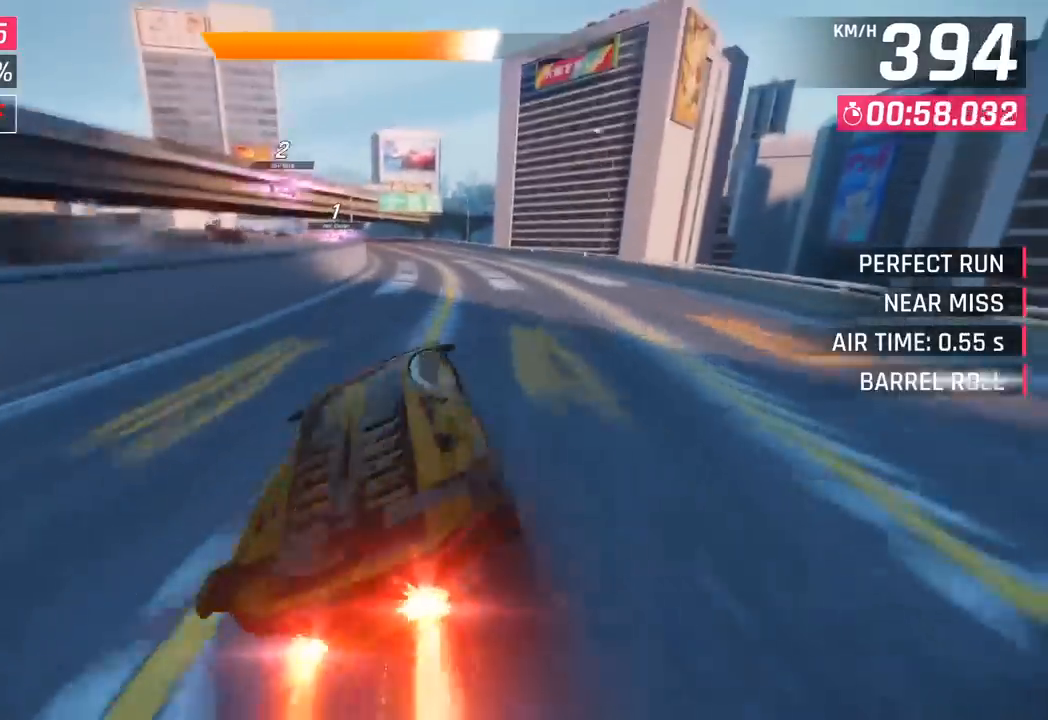
{"buttons": ["CROSS"], "left_stick": "down-left", "events": [[33, "left_stick", "center"], [117, "SQUARE", "down"], [150, "CROSS", "down"], [150, "SQUARE", "up"], [283, "CROSS", "up"], [367, "left_stick", "down-left"], [433, "SQUARE", "down"], [467, "CROSS", "down"], [483, "SQUARE", "up"]]}
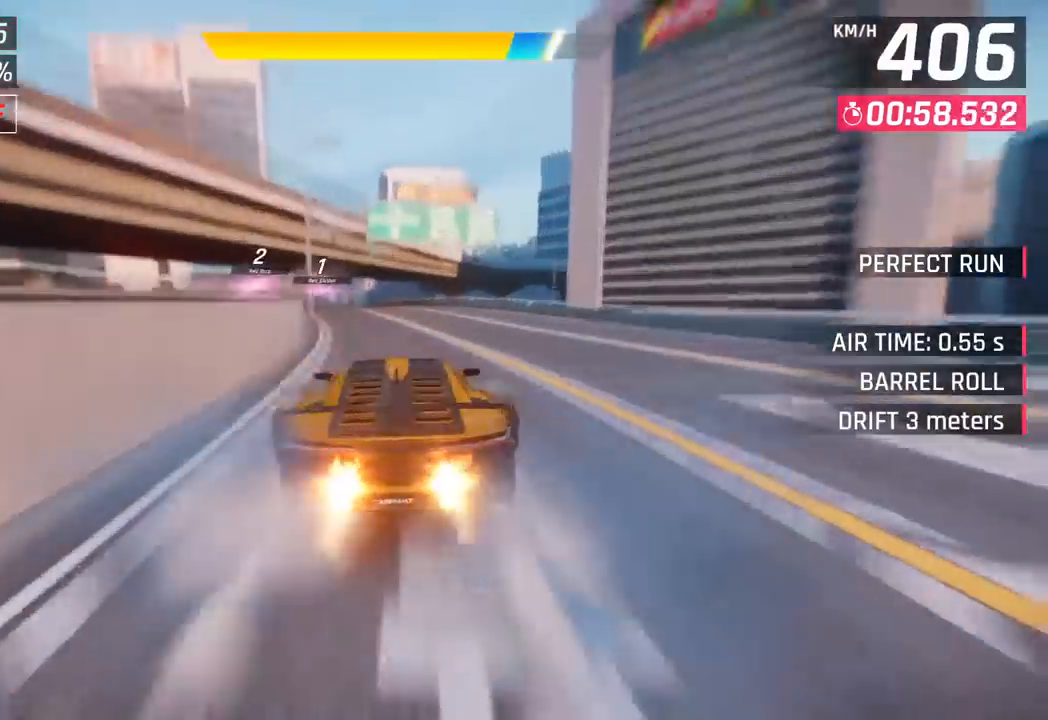
{"buttons": [], "left_stick": "down-left", "events": [[133, "CROSS", "up"], [267, "SQUARE", "down"], [300, "CROSS", "down"], [300, "SQUARE", "up"], [450, "CROSS", "up"]]}
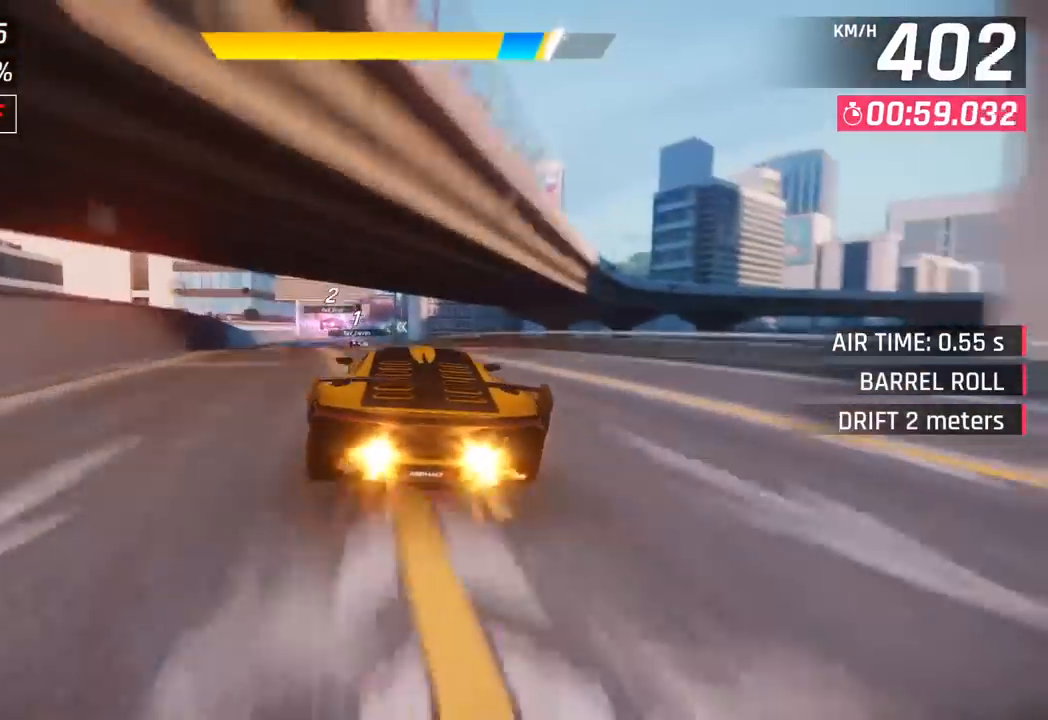
{"buttons": [], "left_stick": "down-left", "events": [[83, "SQUARE", "down"], [133, "CROSS", "down"], [133, "SQUARE", "up"], [317, "CROSS", "up"]]}
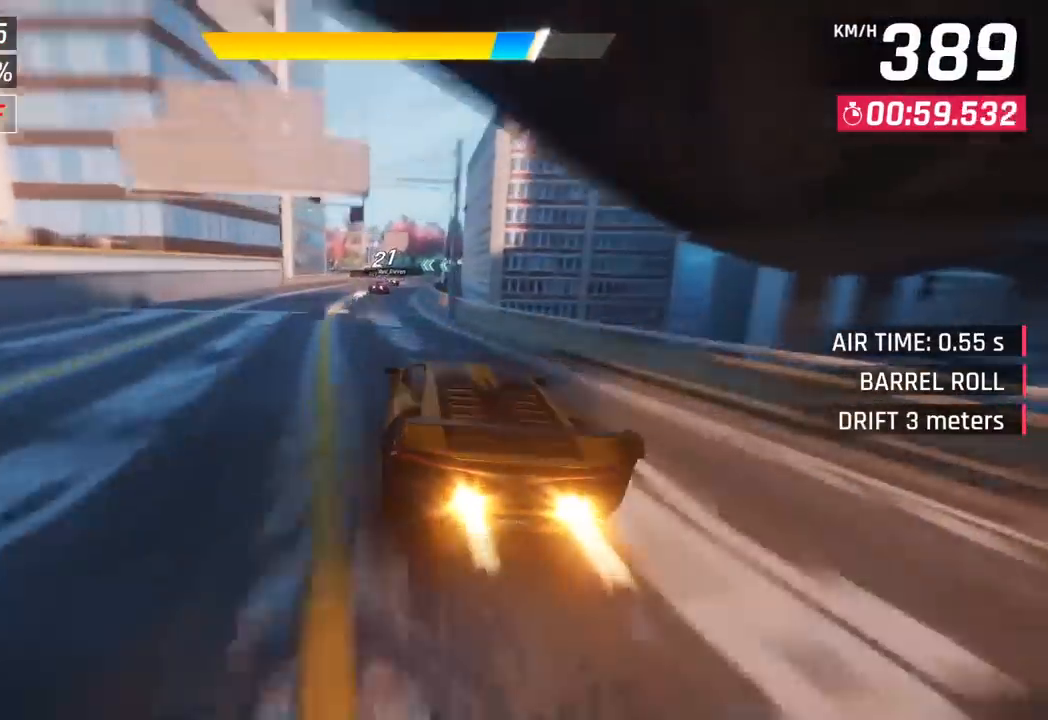
{"buttons": [], "left_stick": "center", "events": [[167, "left_stick", "center"]]}
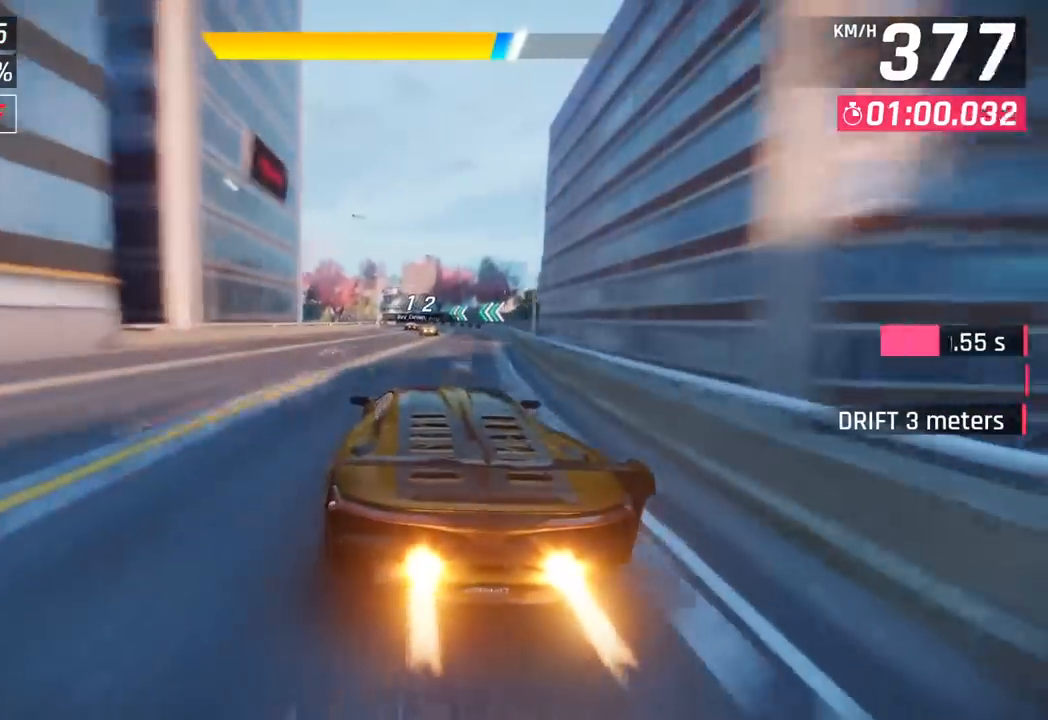
{"buttons": [], "left_stick": "left", "events": [[17, "left_stick", "right"], [167, "left_stick", "center"], [383, "left_stick", "left"]]}
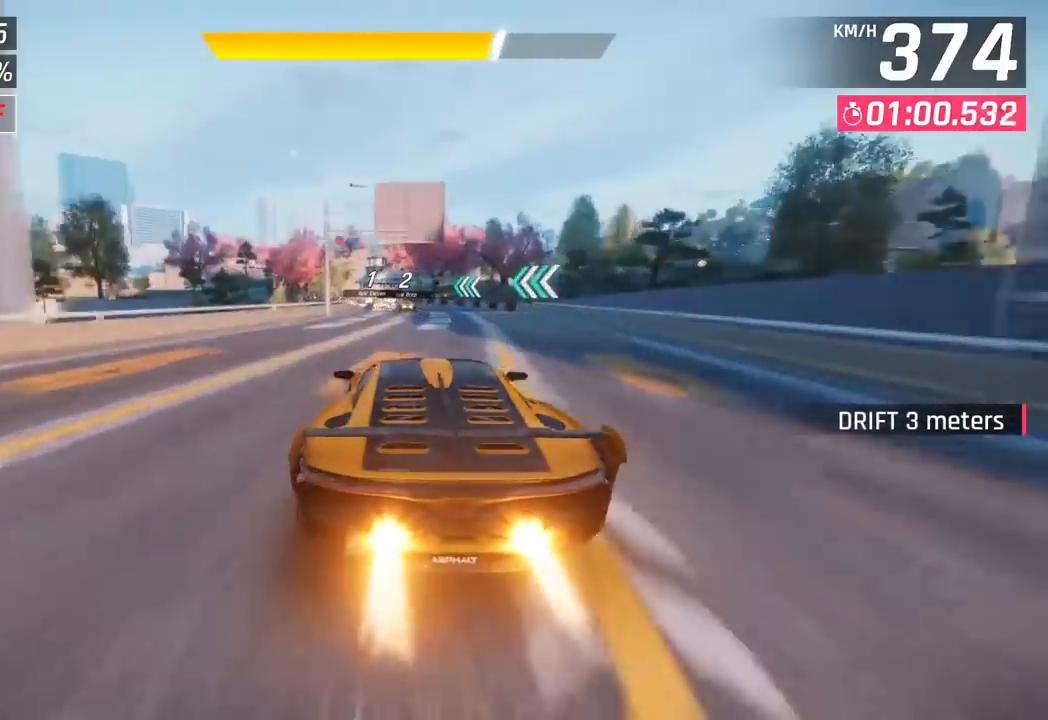
{"buttons": [], "left_stick": "down-left", "events": [[133, "left_stick", "center"], [350, "left_stick", "down-left"]]}
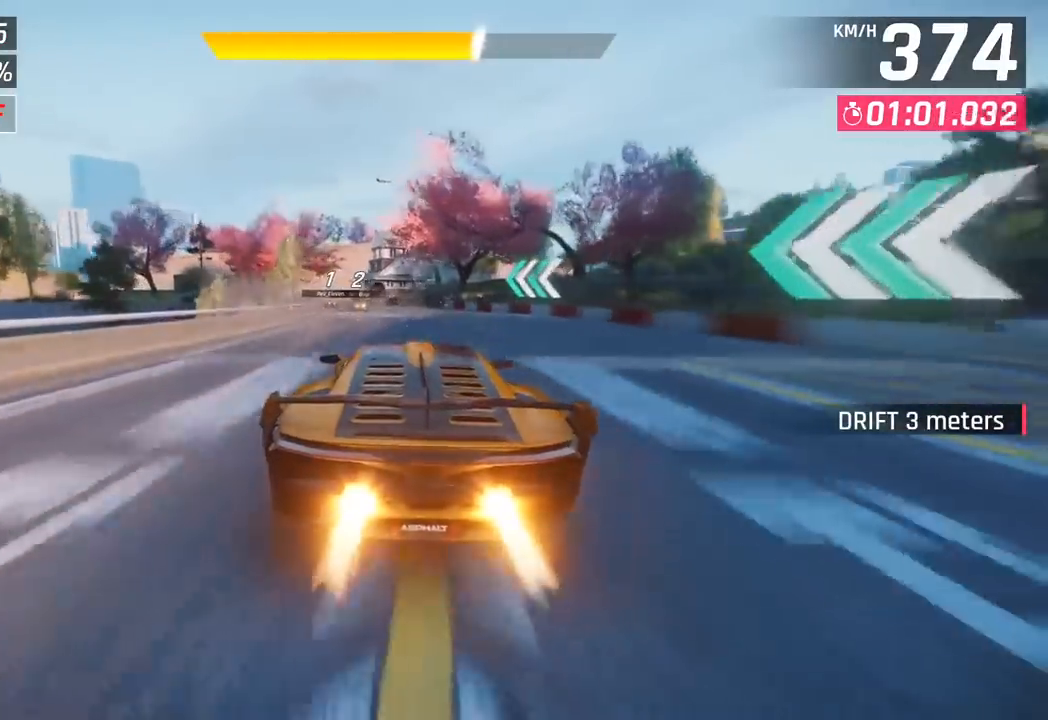
{"buttons": [], "left_stick": "down-left", "events": []}
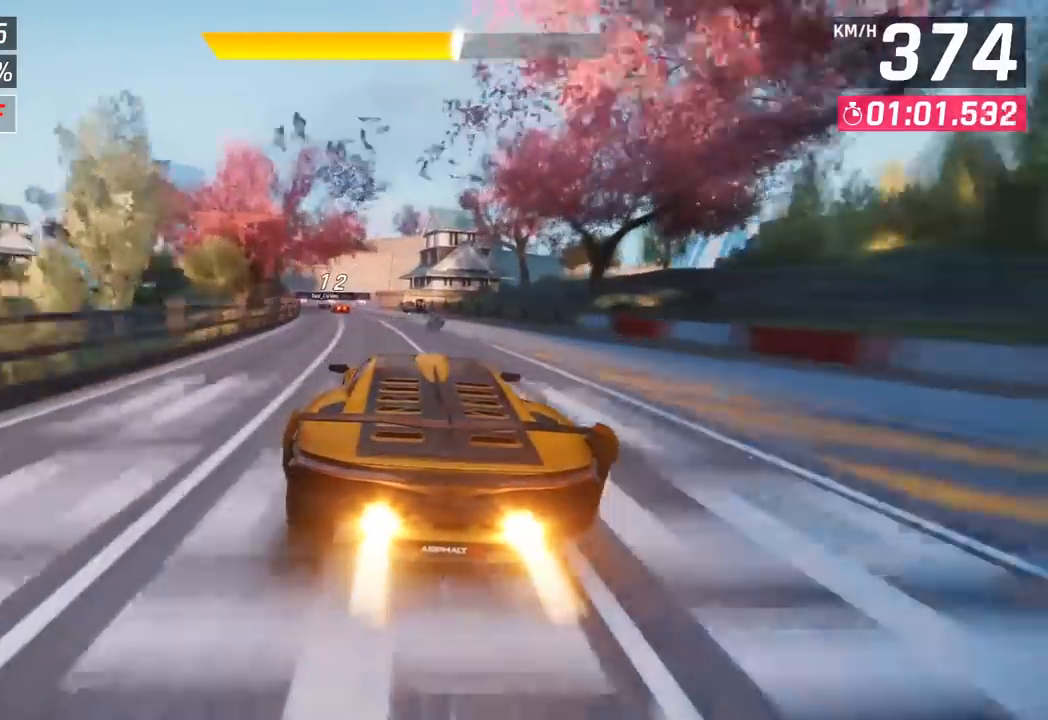
{"buttons": [], "left_stick": "down-left", "events": []}
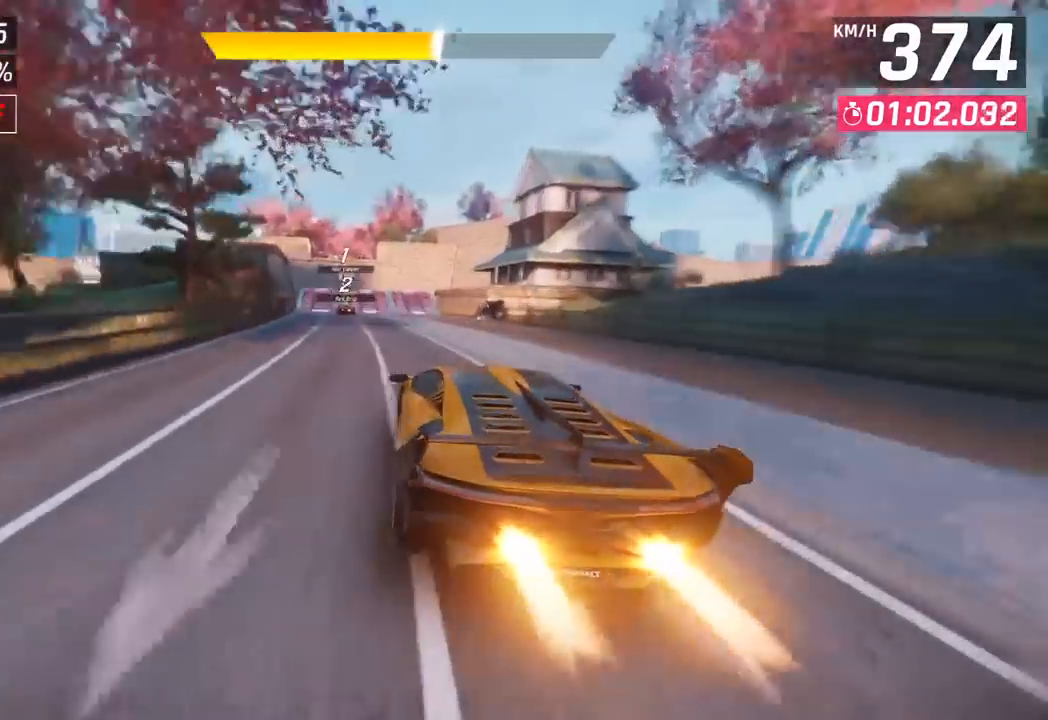
{"buttons": [], "left_stick": "down-left", "events": []}
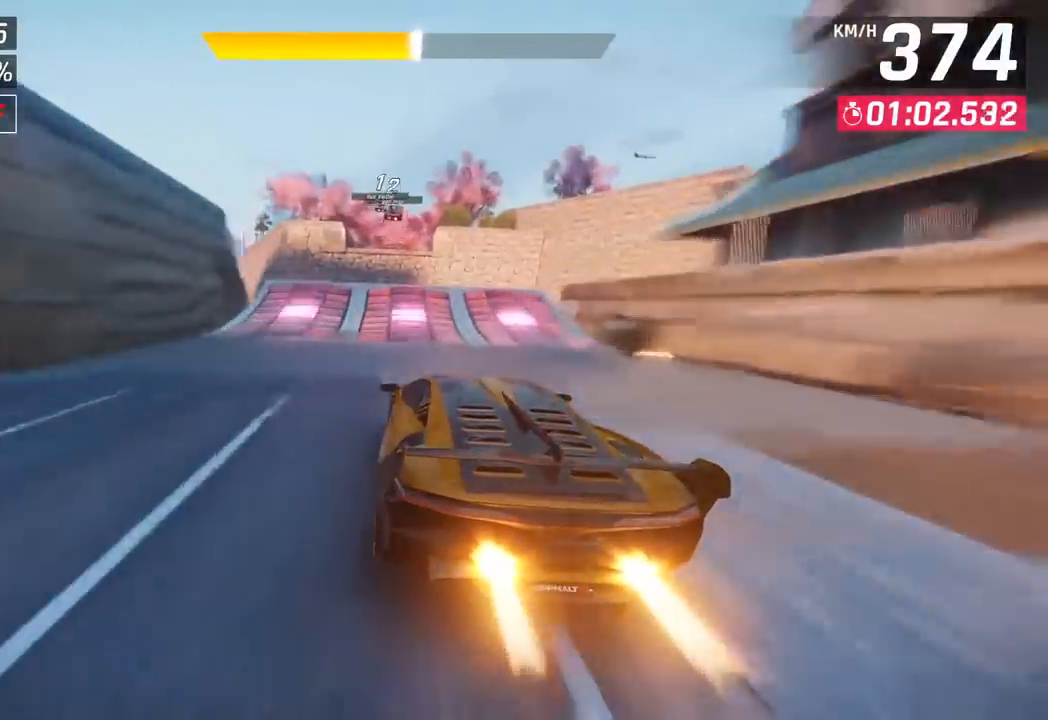
{"buttons": [], "left_stick": "center", "events": [[100, "left_stick", "center"], [133, "CROSS", "down"], [200, "CROSS", "up"]]}
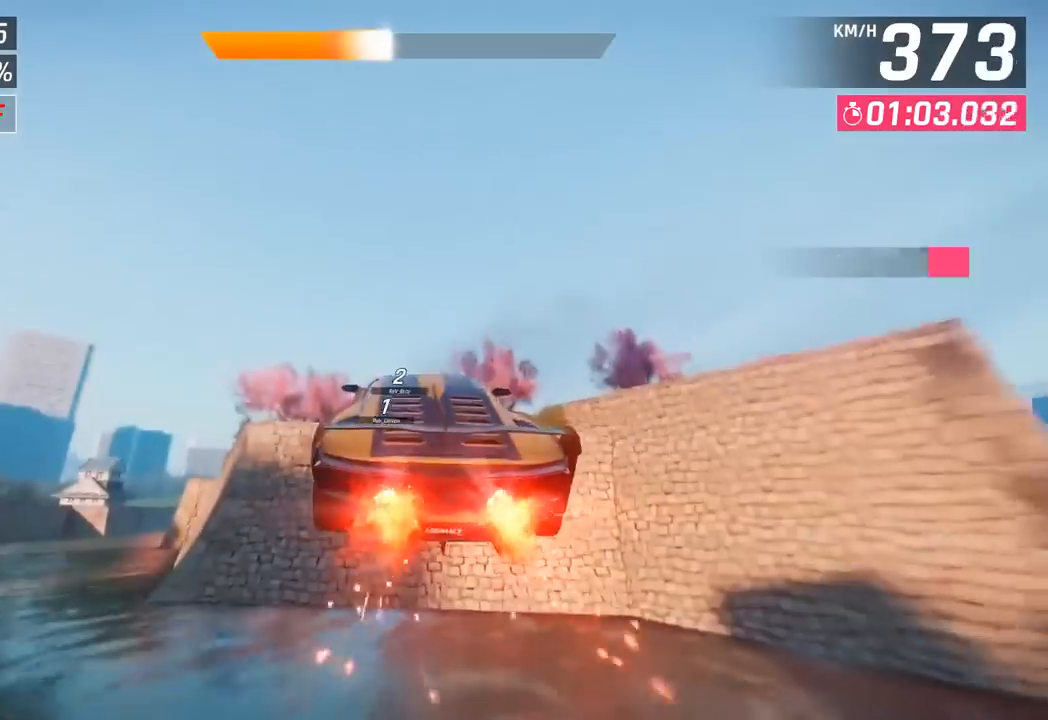
{"buttons": [], "left_stick": "center", "events": []}
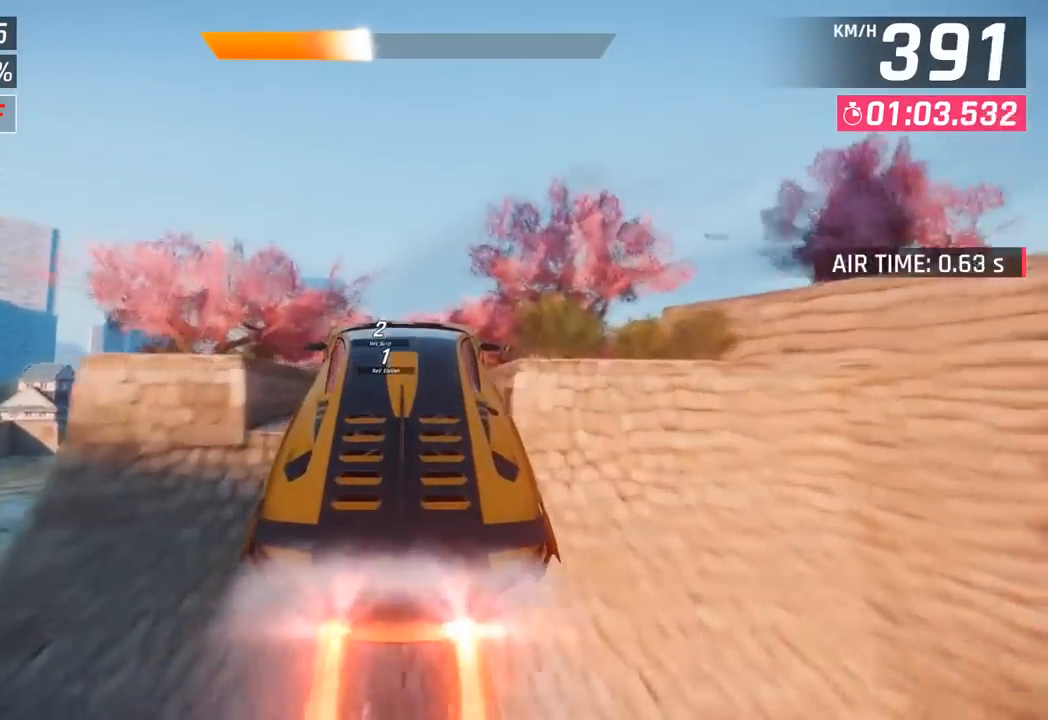
{"buttons": [], "left_stick": "center", "events": []}
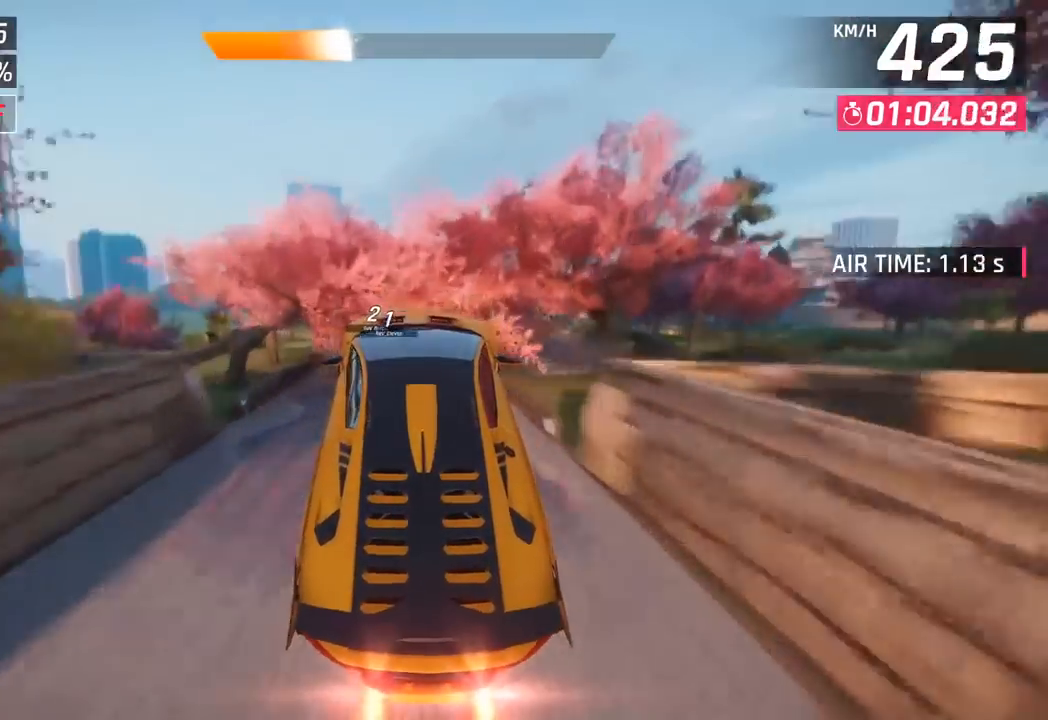
{"buttons": [], "left_stick": "center", "events": []}
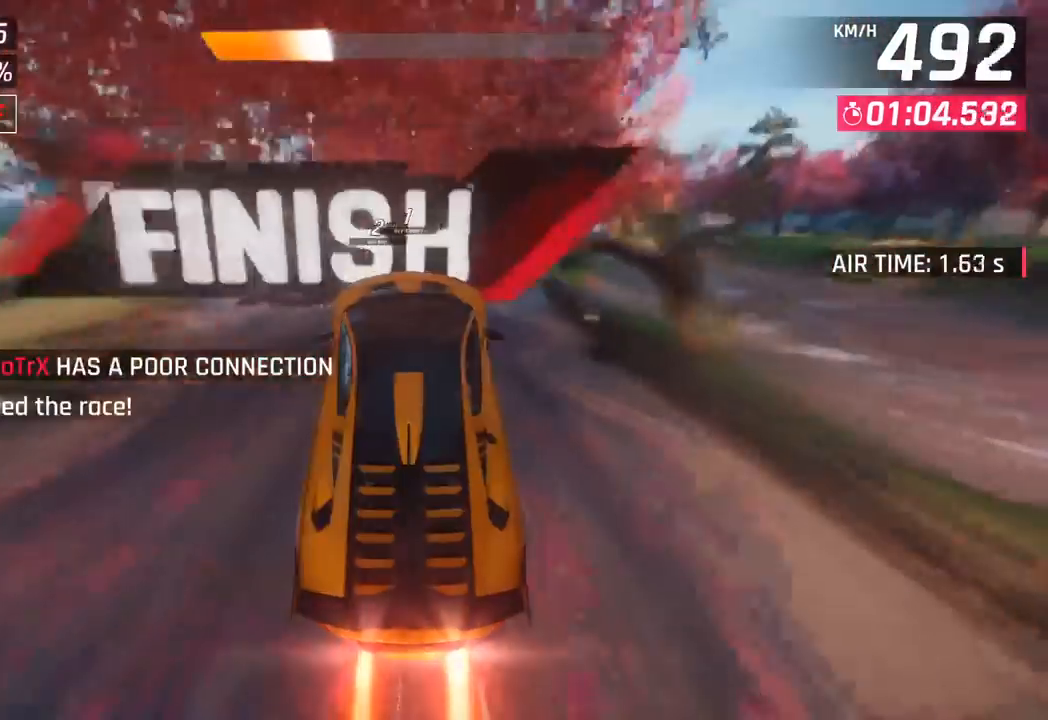
{"buttons": [], "left_stick": "center", "events": []}
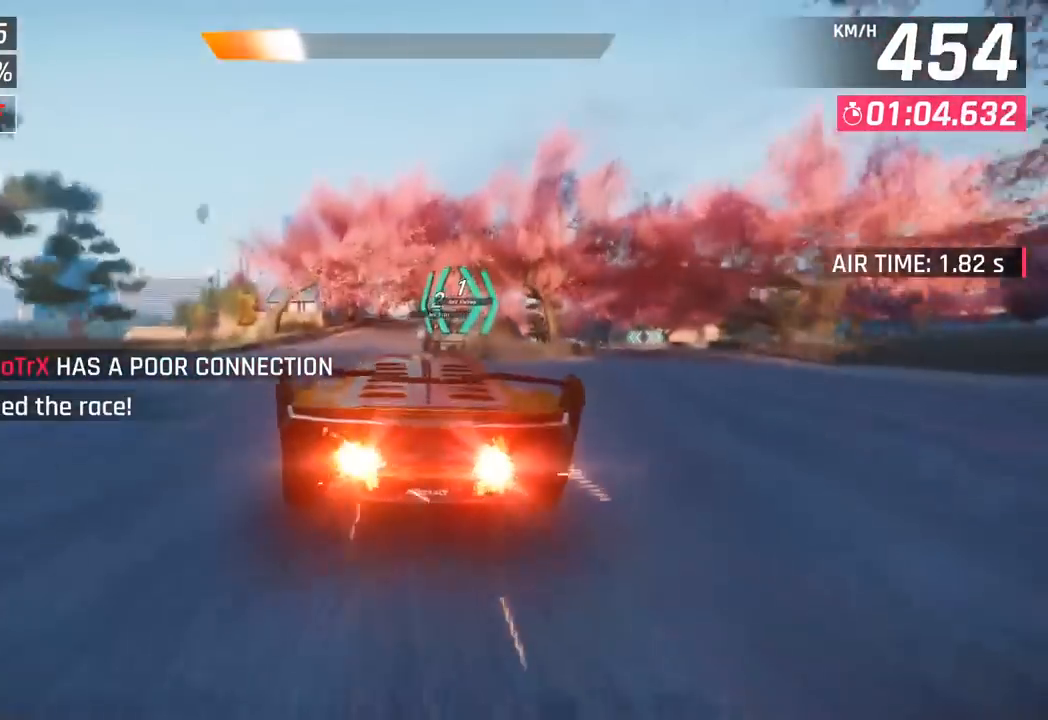
{"buttons": [], "left_stick": "center", "events": []}
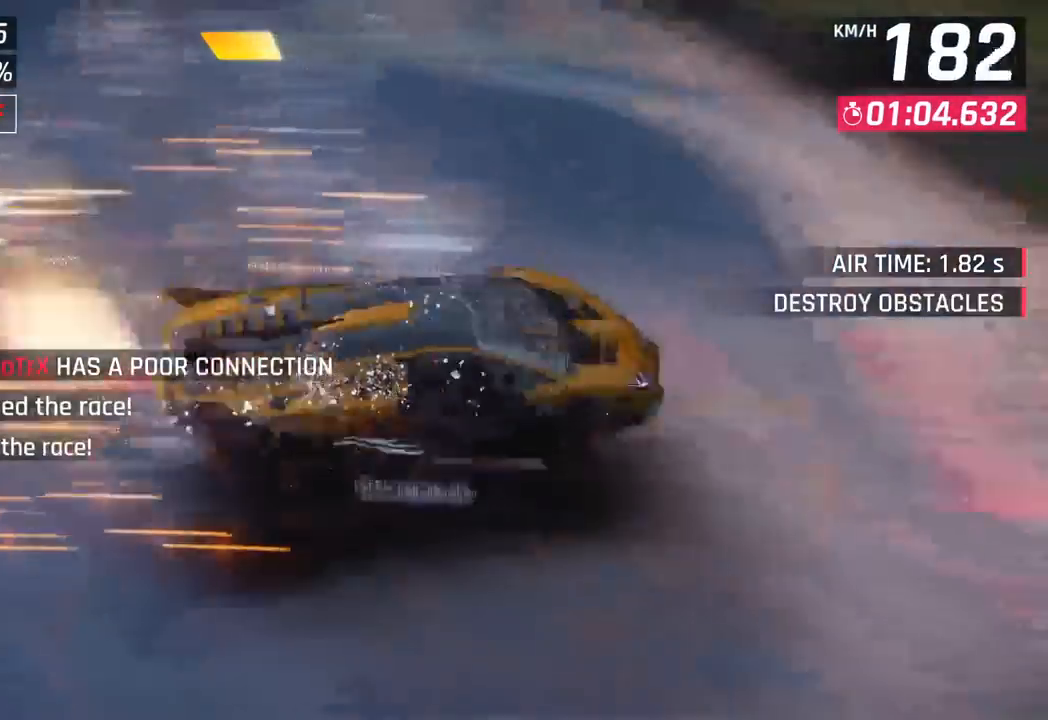
{"buttons": [], "left_stick": "center", "events": []}
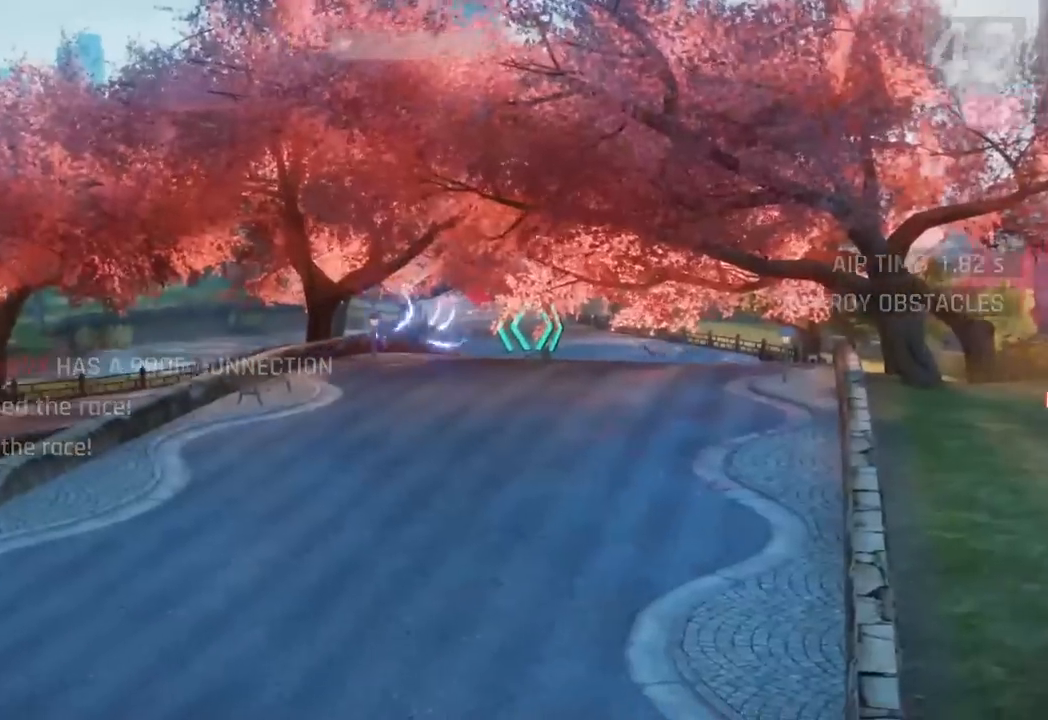
{"buttons": [], "left_stick": "center", "events": []}
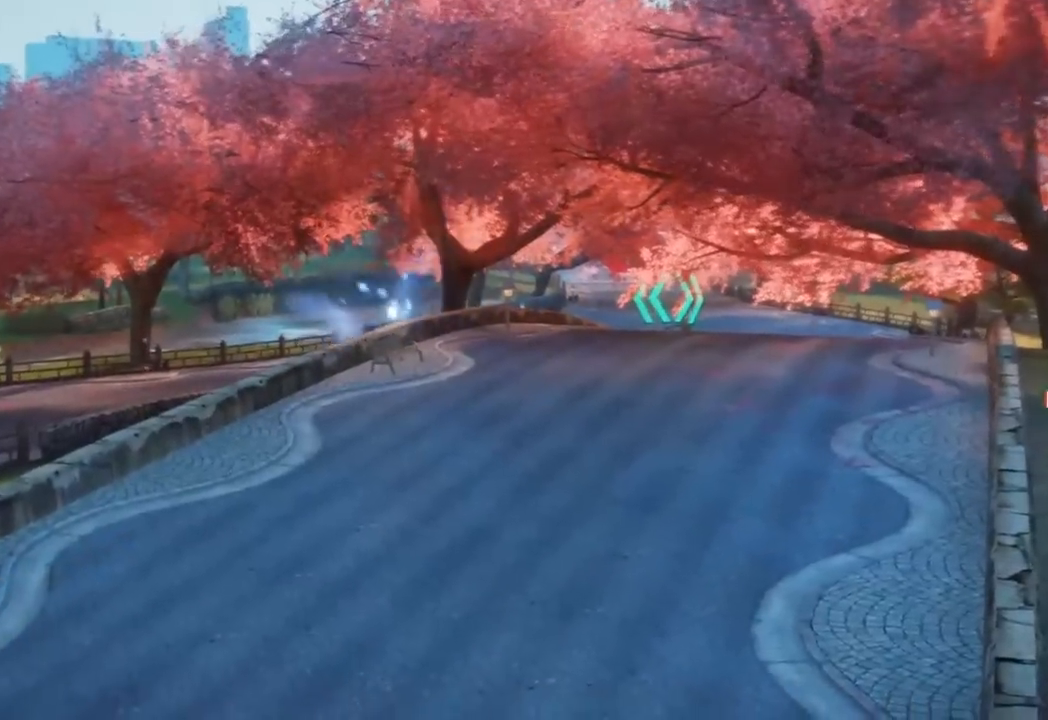
{"buttons": [], "left_stick": "center", "events": []}
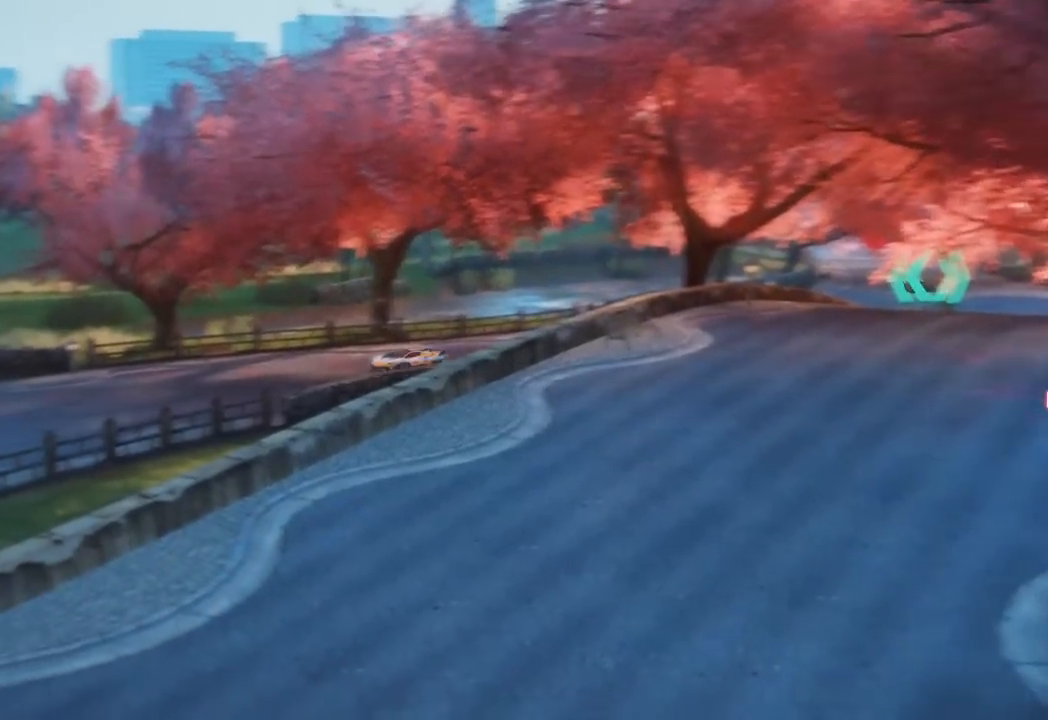
{"buttons": [], "left_stick": "center", "events": []}
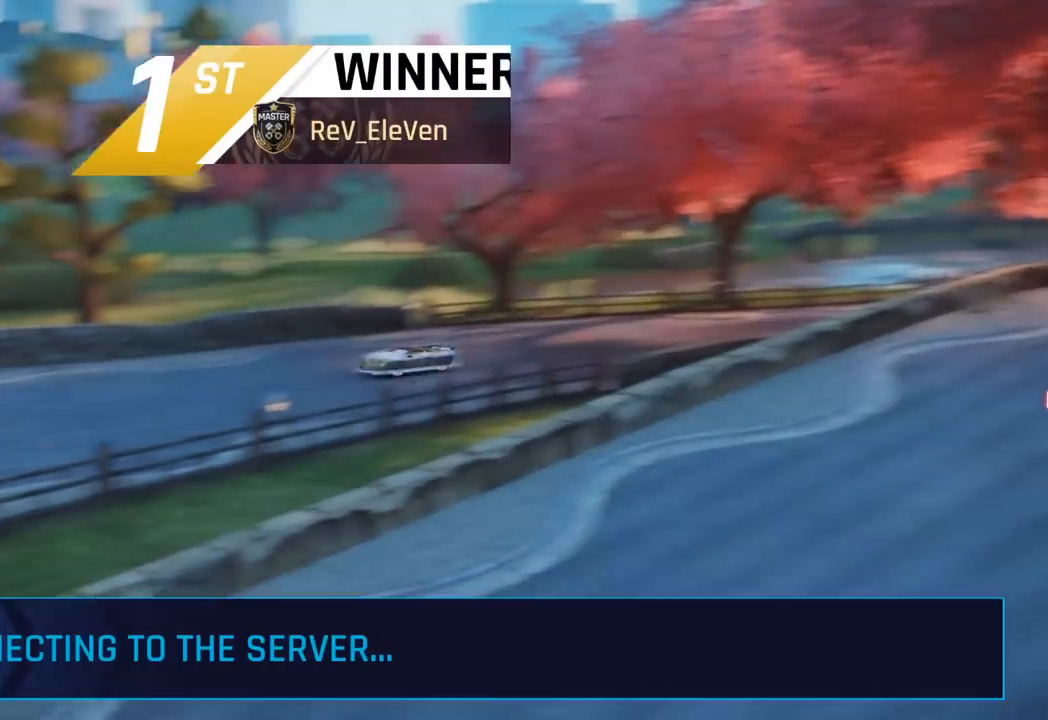
{"buttons": [], "left_stick": "center", "events": [[250, "CIRCLE", "down"], [400, "CIRCLE", "up"]]}
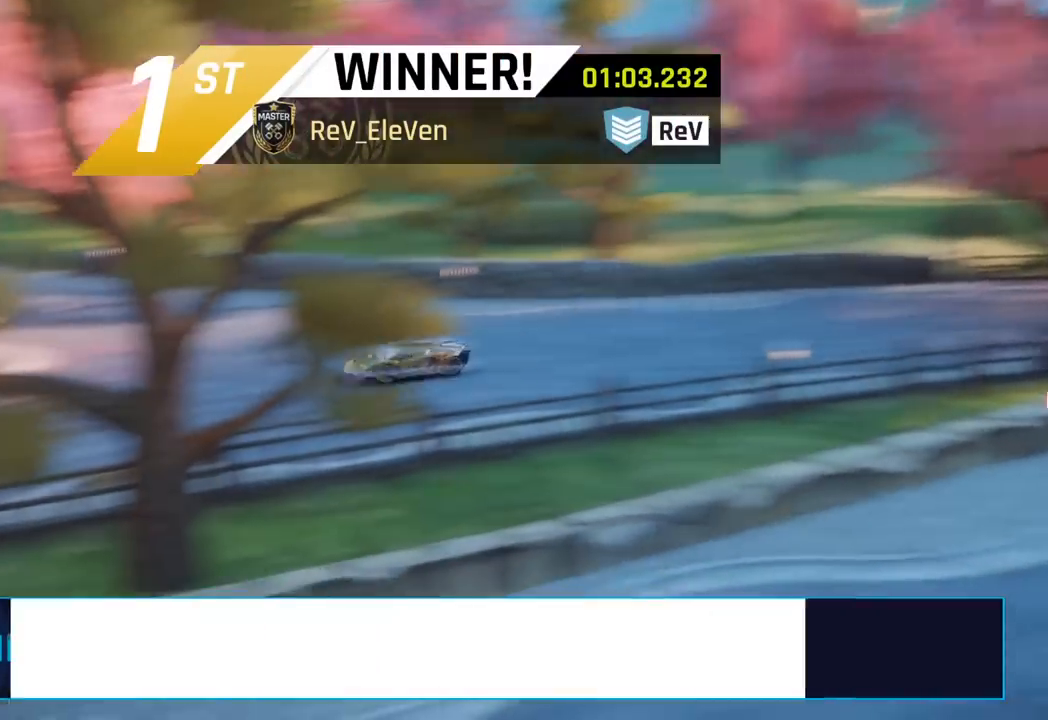
{"buttons": [], "left_stick": "center", "events": []}
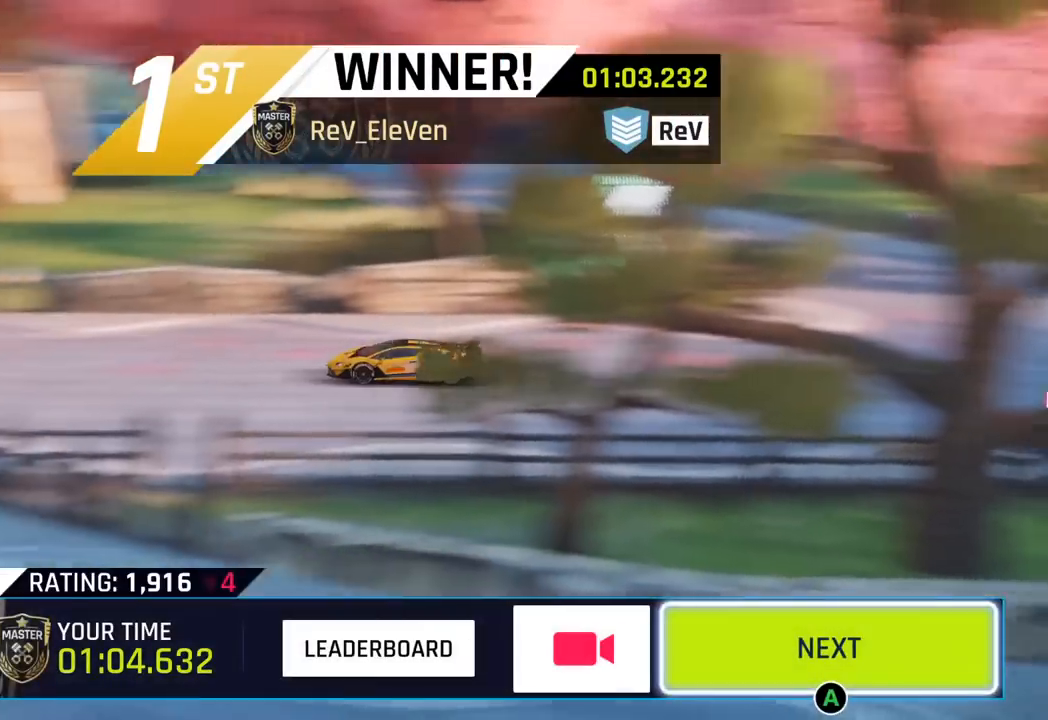
{"buttons": ["CIRCLE"], "left_stick": "center", "events": [[233, "CIRCLE", "down"], [317, "CIRCLE", "up"], [483, "CIRCLE", "down"]]}
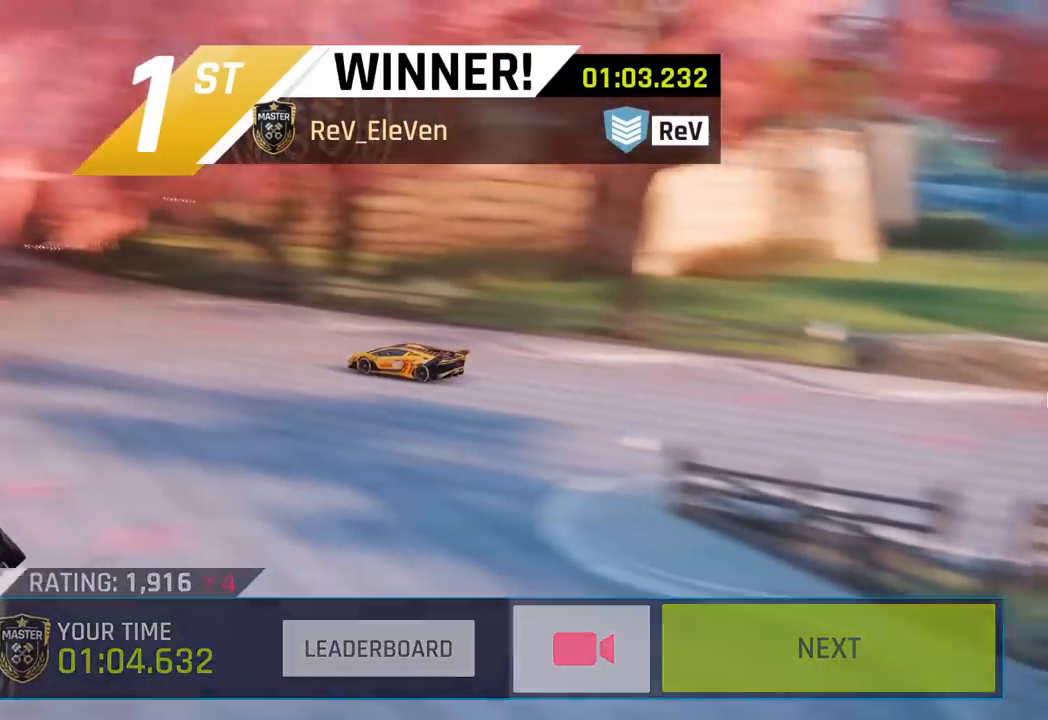
{"buttons": ["CIRCLE"], "left_stick": "center", "events": []}
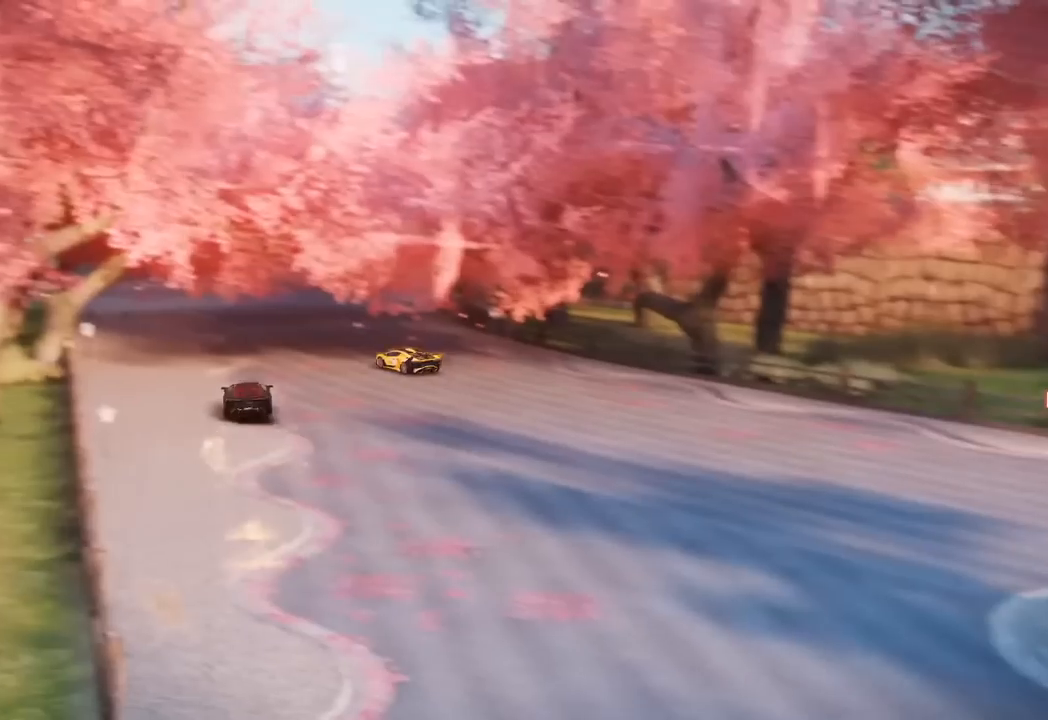
{"buttons": [], "left_stick": "center", "events": [[150, "CIRCLE", "up"]]}